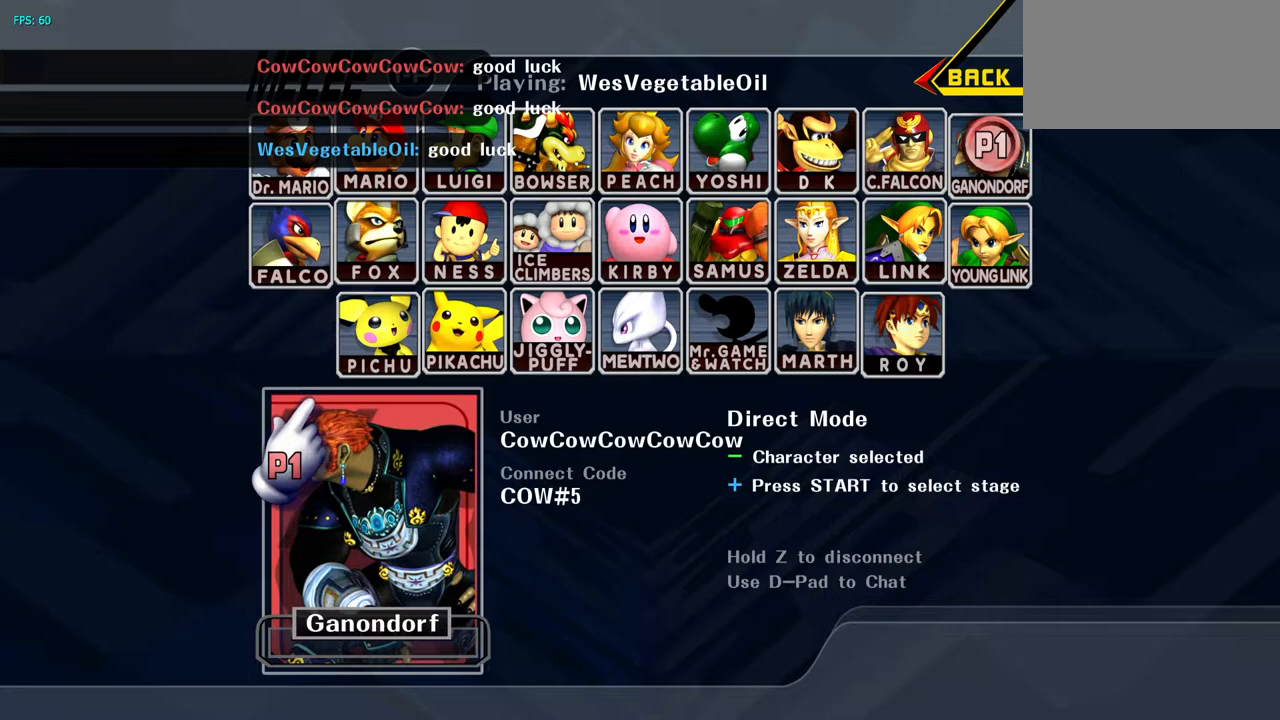
Gameplay with a controller (arcade stick); each line is a JSON object with the inputs held at the frame after it. "events" lists button and stick changes between this image and that frame as [ms after this image, input, new state], when the widget could be followed in between. Not read: L3 R3 other_buttons.
{"buttons": [], "events": []}
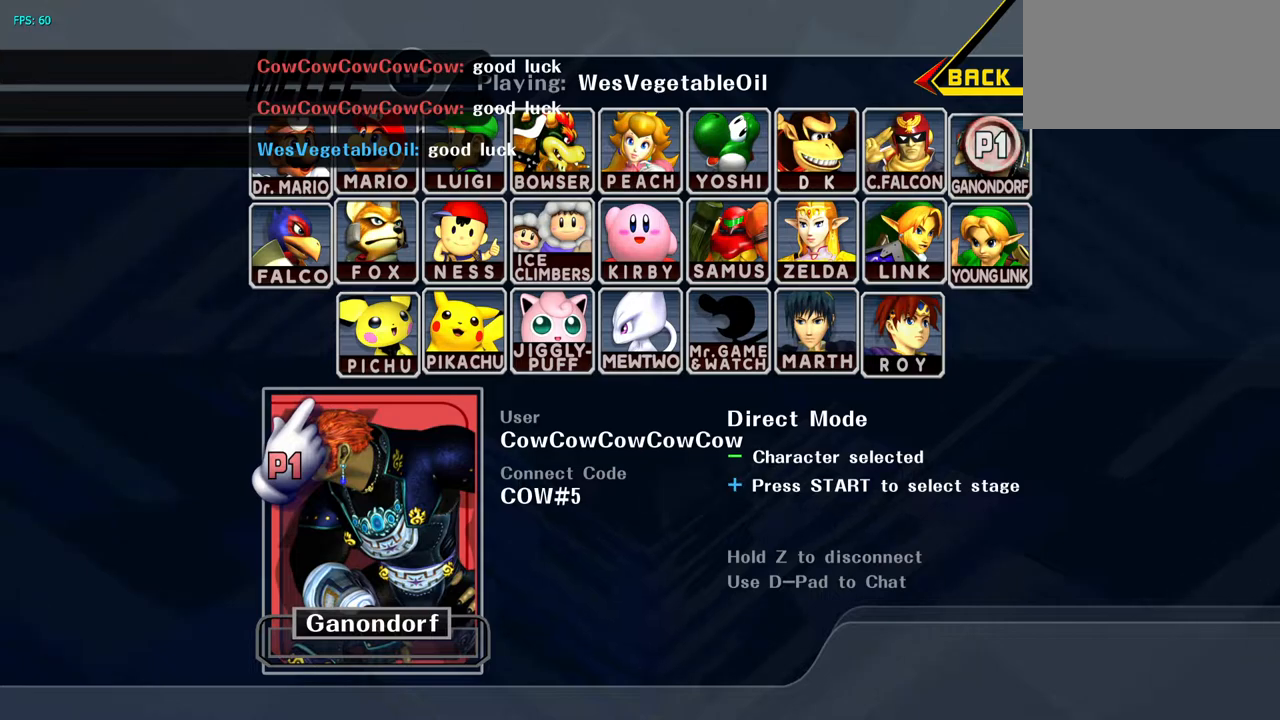
{"buttons": [], "events": []}
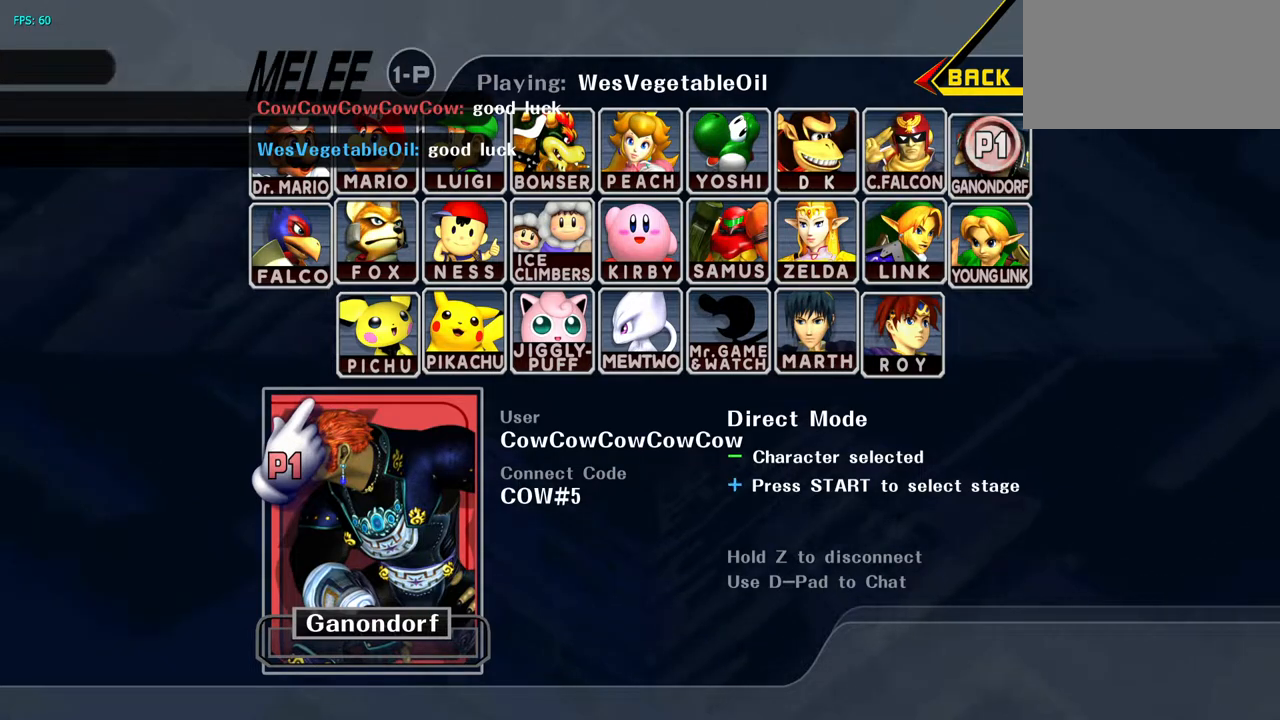
{"buttons": [], "events": []}
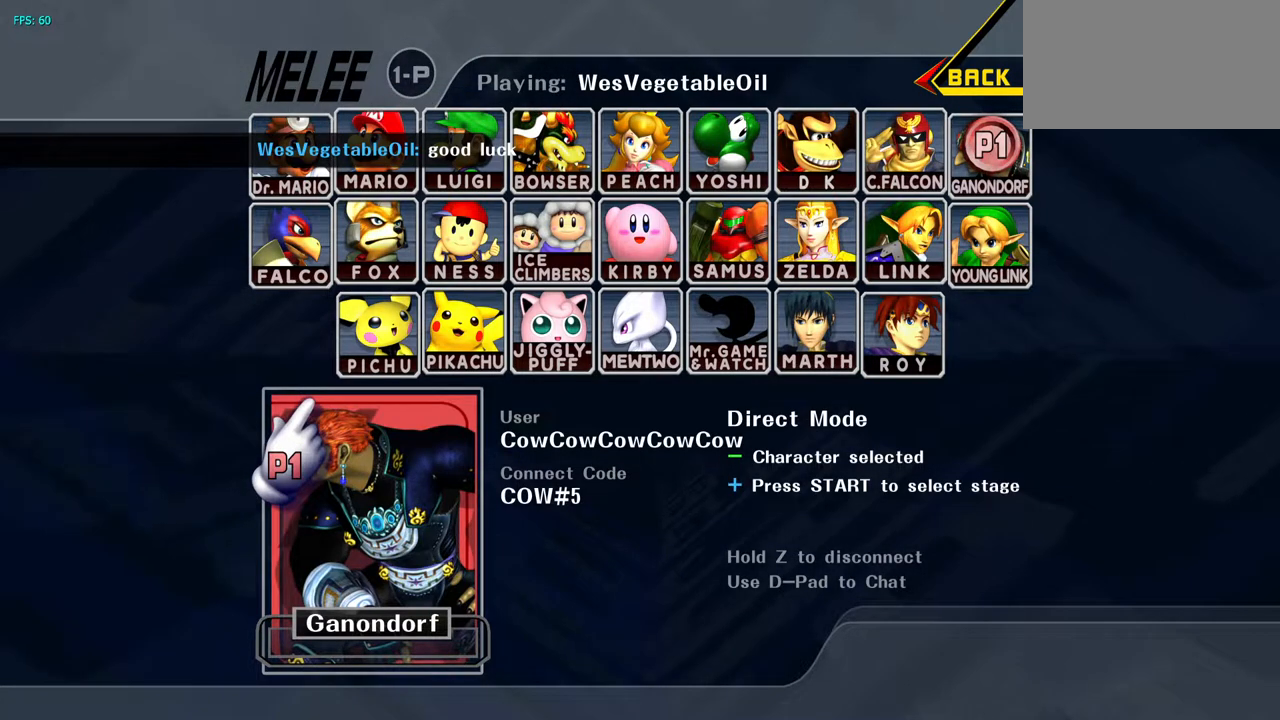
{"buttons": [], "events": [[367, "START", "down"], [450, "START", "up"]]}
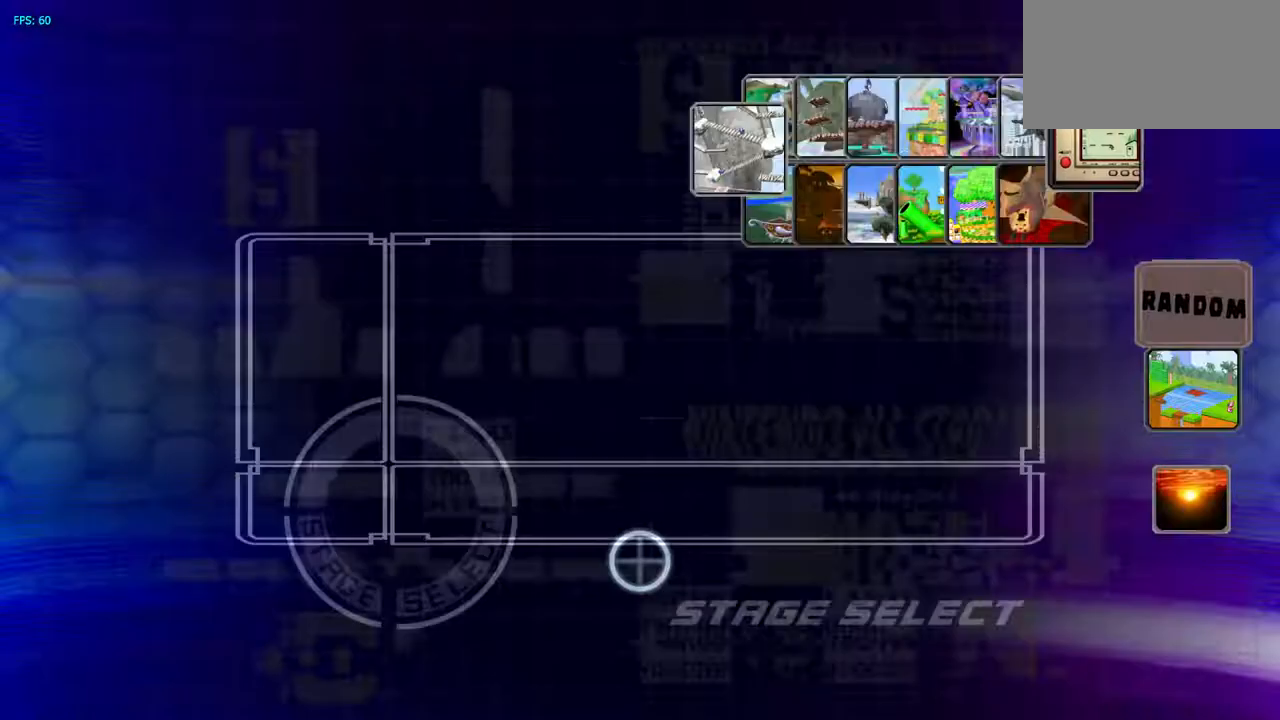
{"buttons": [], "events": []}
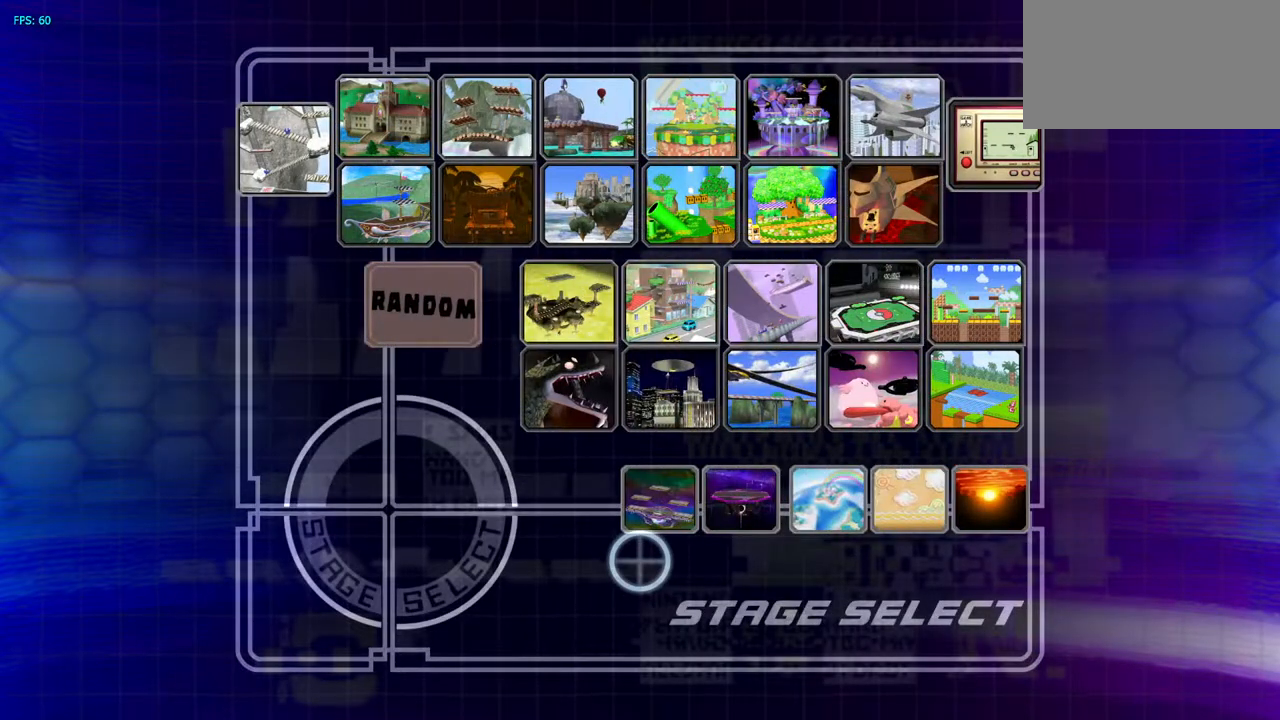
{"buttons": [], "events": []}
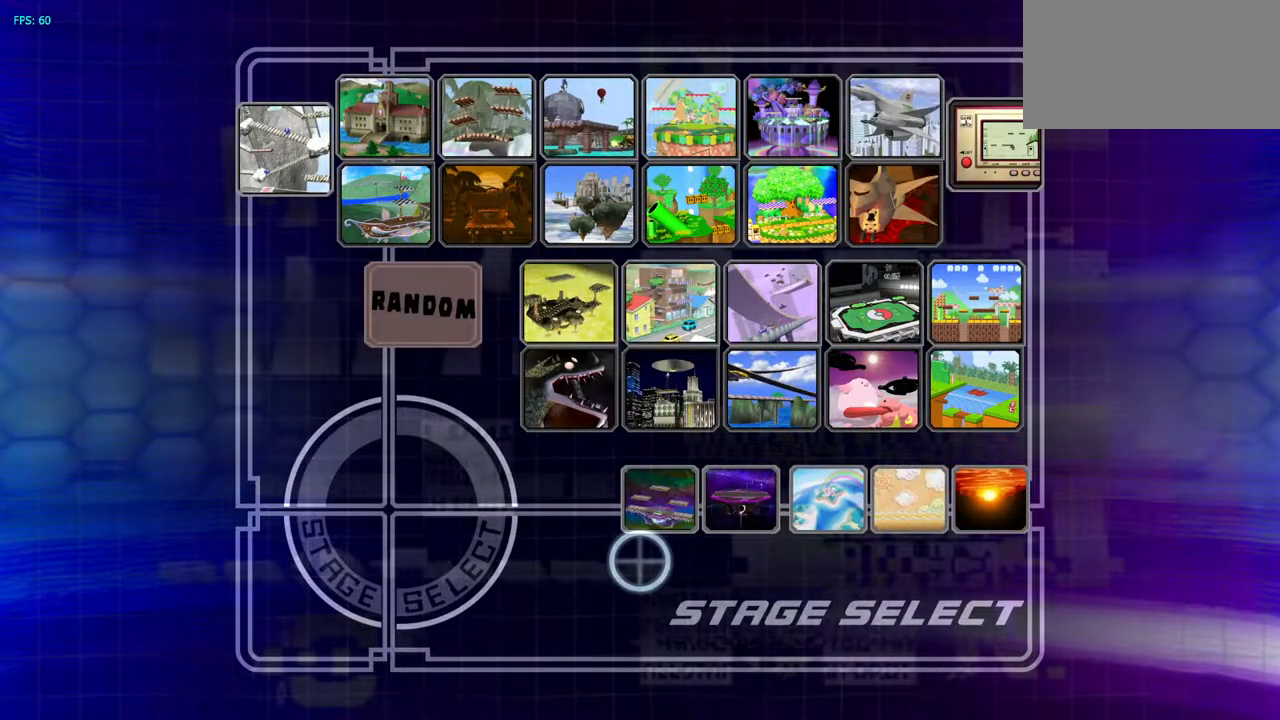
{"buttons": [], "events": []}
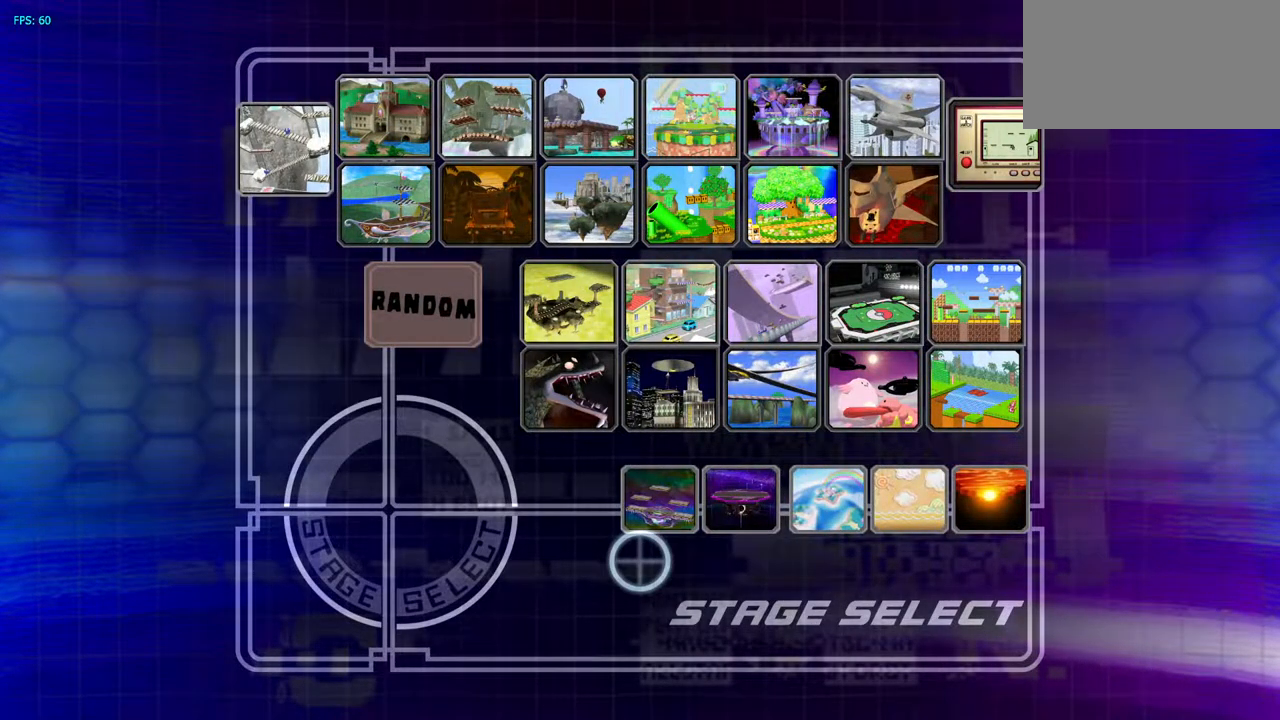
{"buttons": [], "events": [[233, "DPAD_UP", "down"], [267, "DPAD_UP", "up"], [433, "A", "down"], [467, "A", "up"]]}
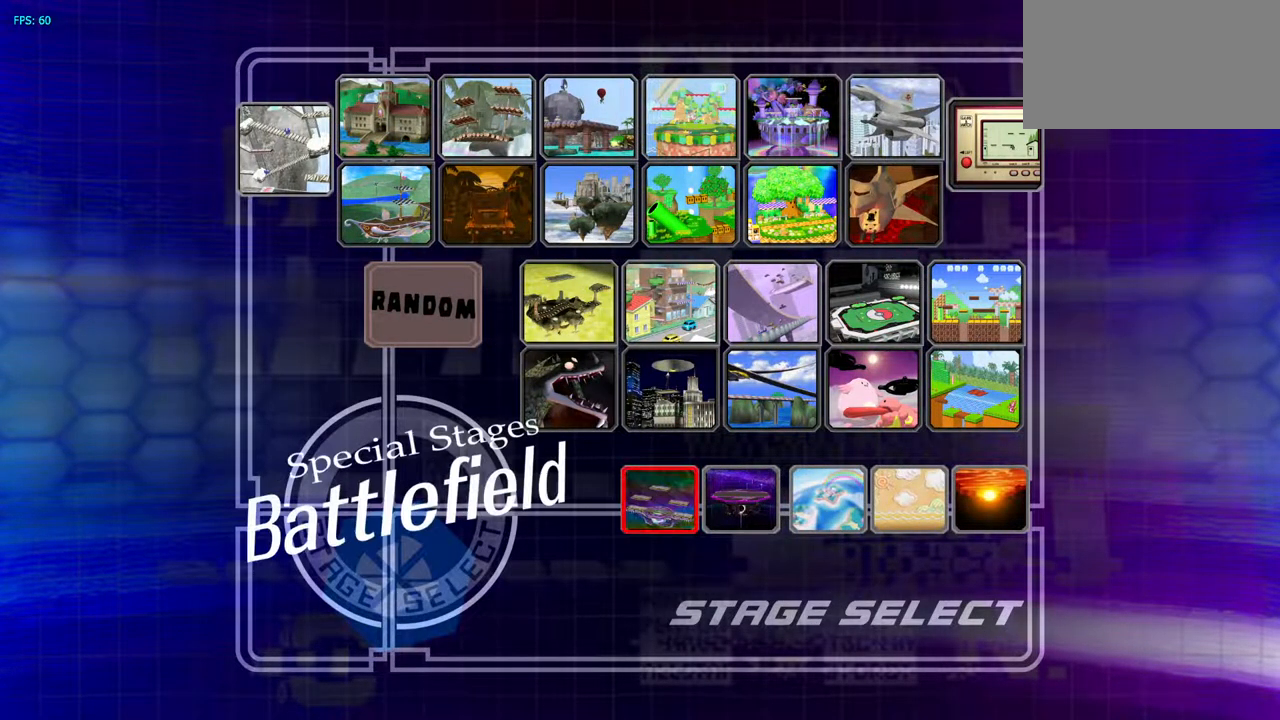
{"buttons": [], "events": []}
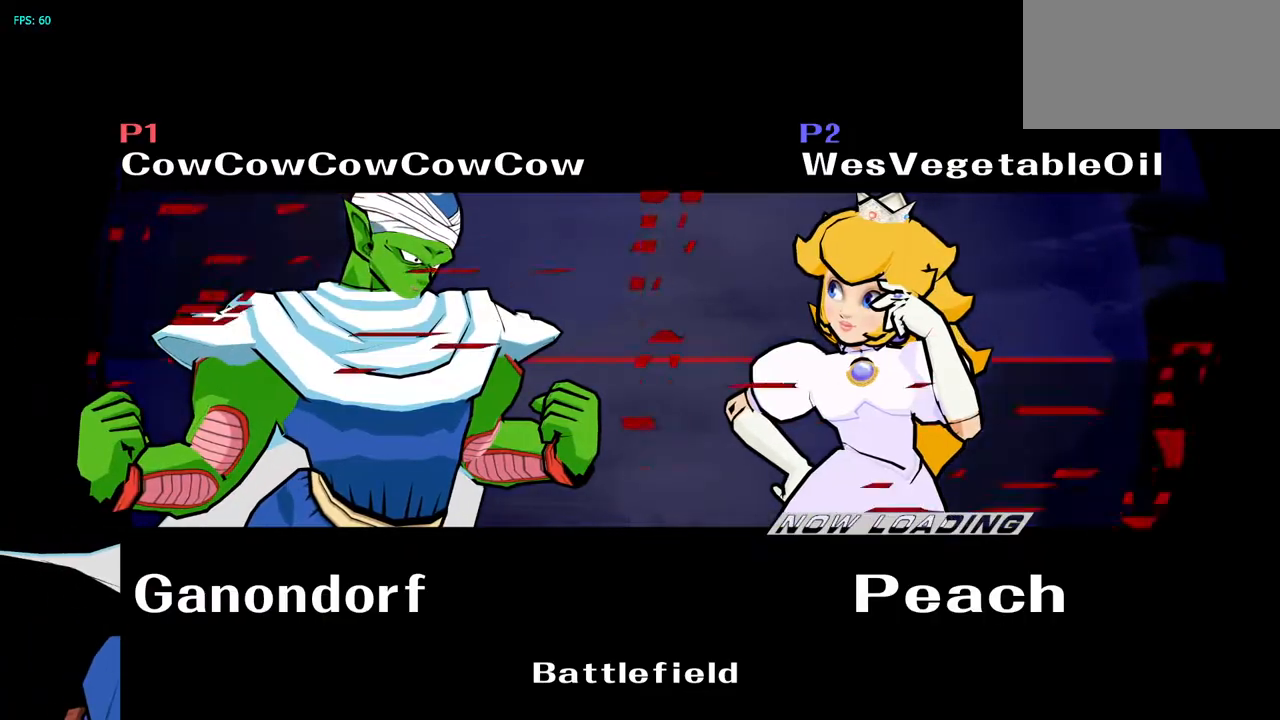
{"buttons": ["Y"], "events": [[17, "DPAD_UP", "down"], [33, "Z", "down"], [117, "X", "down"], [117, "Z", "up"], [133, "B", "down"], [167, "X", "up"], [200, "B", "up"], [200, "DPAD_UP", "up"], [250, "DPAD_UP", "down"], [267, "X", "down"], [317, "B", "down"], [333, "DPAD_UP", "up"], [400, "B", "up"], [400, "X", "up"], [467, "Y", "down"]]}
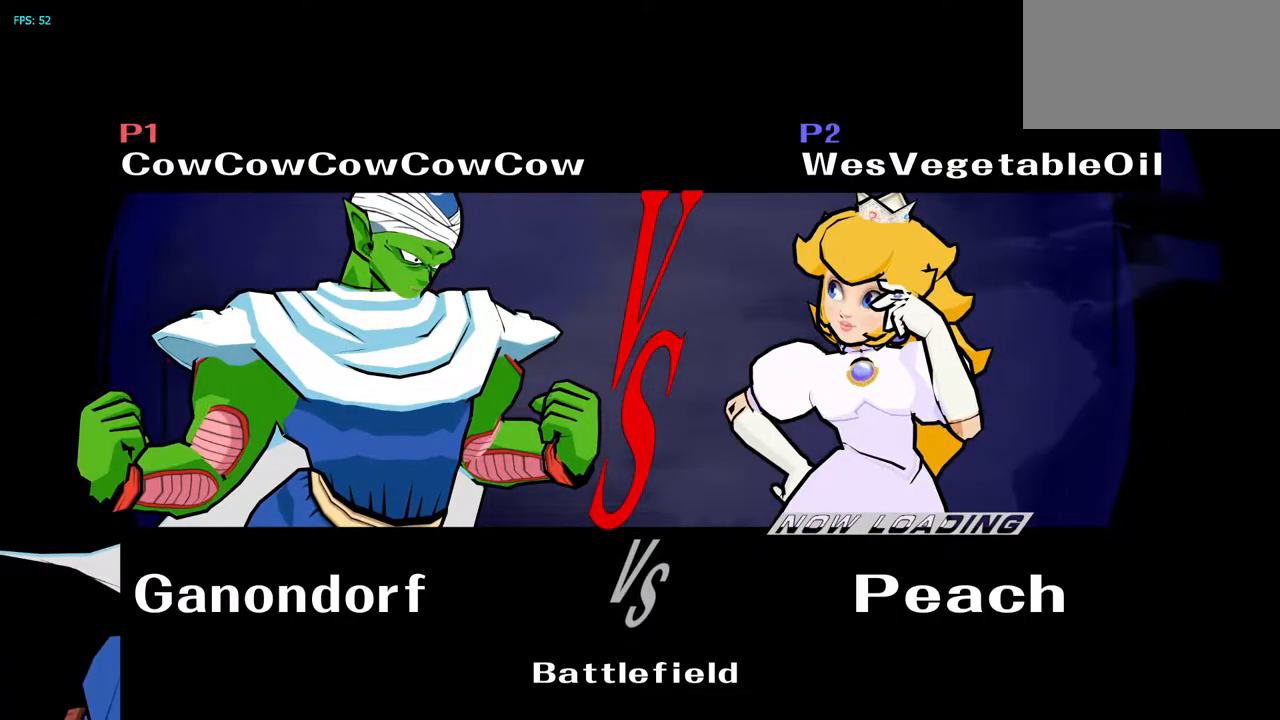
{"buttons": ["Y"], "events": [[17, "Y", "up"], [150, "DPAD_UP", "down"], [183, "Z", "down"], [233, "X", "down"], [233, "Z", "up"], [250, "B", "down"], [300, "DPAD_UP", "up"], [300, "X", "up"], [300, "Z", "down"], [317, "B", "up"], [317, "Z", "up"], [333, "DPAD_DOWN", "down"], [417, "DPAD_DOWN", "up"], [450, "Y", "down"]]}
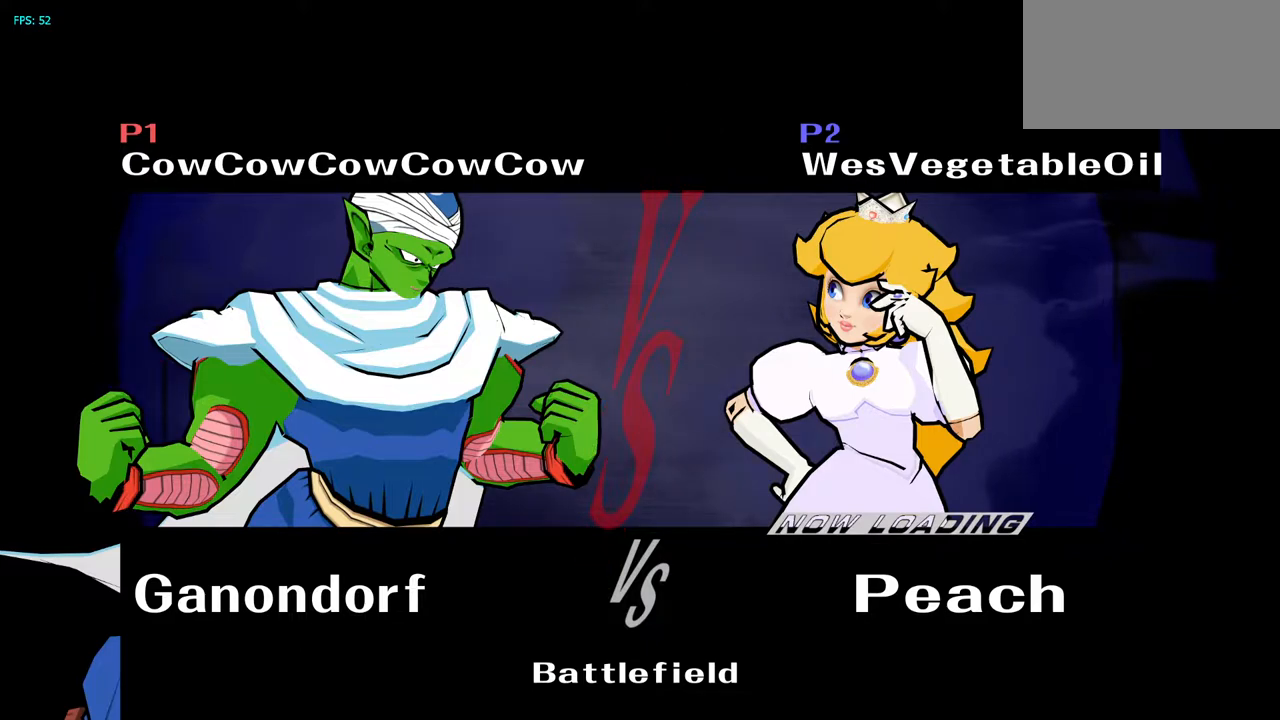
{"buttons": [], "events": [[17, "Y", "up"], [183, "DPAD_UP", "down"], [183, "Z", "down"], [200, "X", "down"], [200, "Z", "up"], [233, "X", "up"], [233, "Z", "down"], [267, "DPAD_UP", "up"], [300, "DPAD_DOWN", "down"], [300, "Z", "up"], [367, "DPAD_DOWN", "up"], [400, "Y", "down"], [433, "R1", "down"], [467, "R1", "up"], [467, "Y", "up"]]}
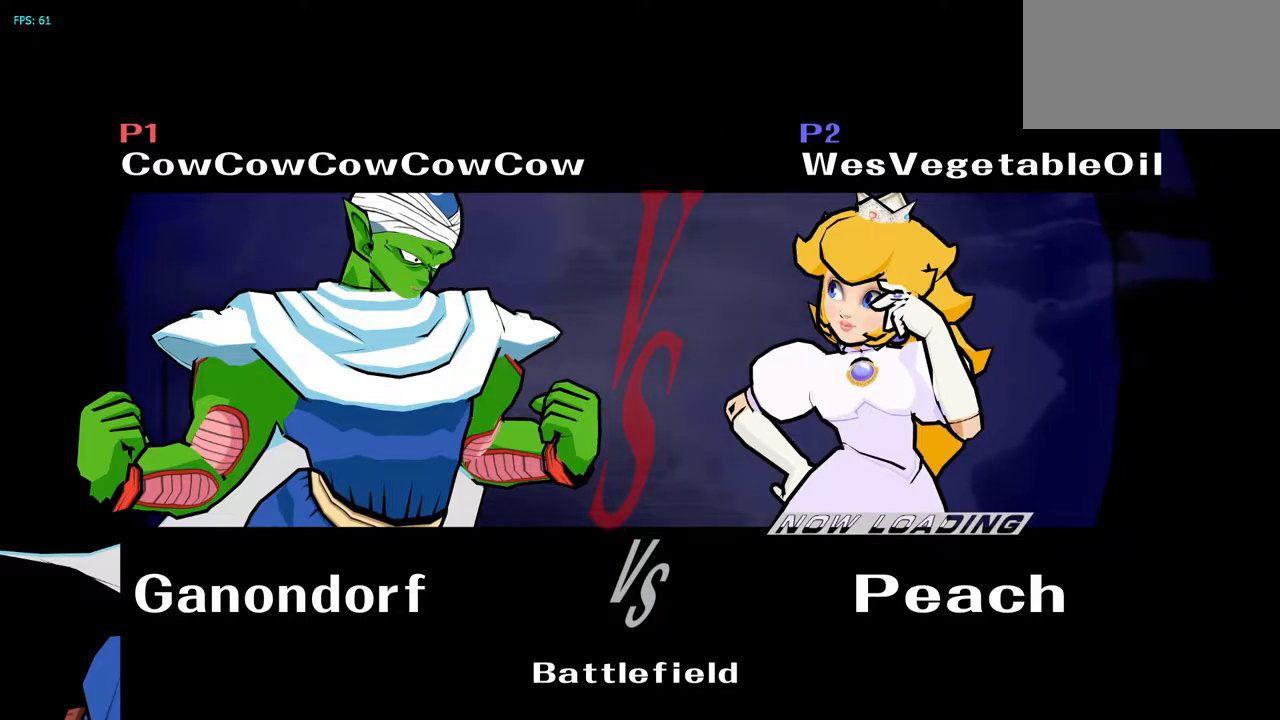
{"buttons": [], "events": [[50, "DPAD_DOWN", "down"], [67, "DPAD_DOWN", "up"], [67, "DPAD_LEFT", "down"], [83, "DPAD_LEFT", "up"], [100, "R1", "down"], [100, "Y", "down"], [117, "C_LEFT", "down"], [150, "Y", "up"], [267, "R1", "up"], [333, "C_LEFT", "up"], [333, "R1", "down"], [400, "R1", "up"]]}
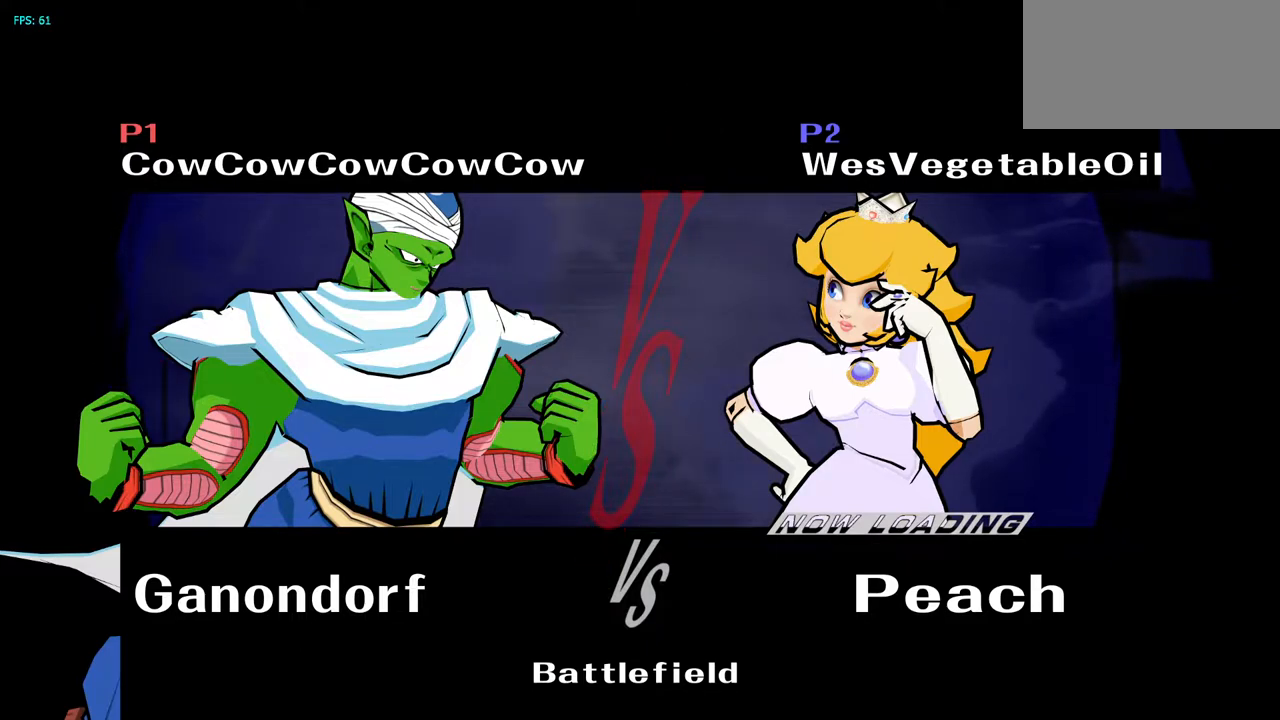
{"buttons": [], "events": []}
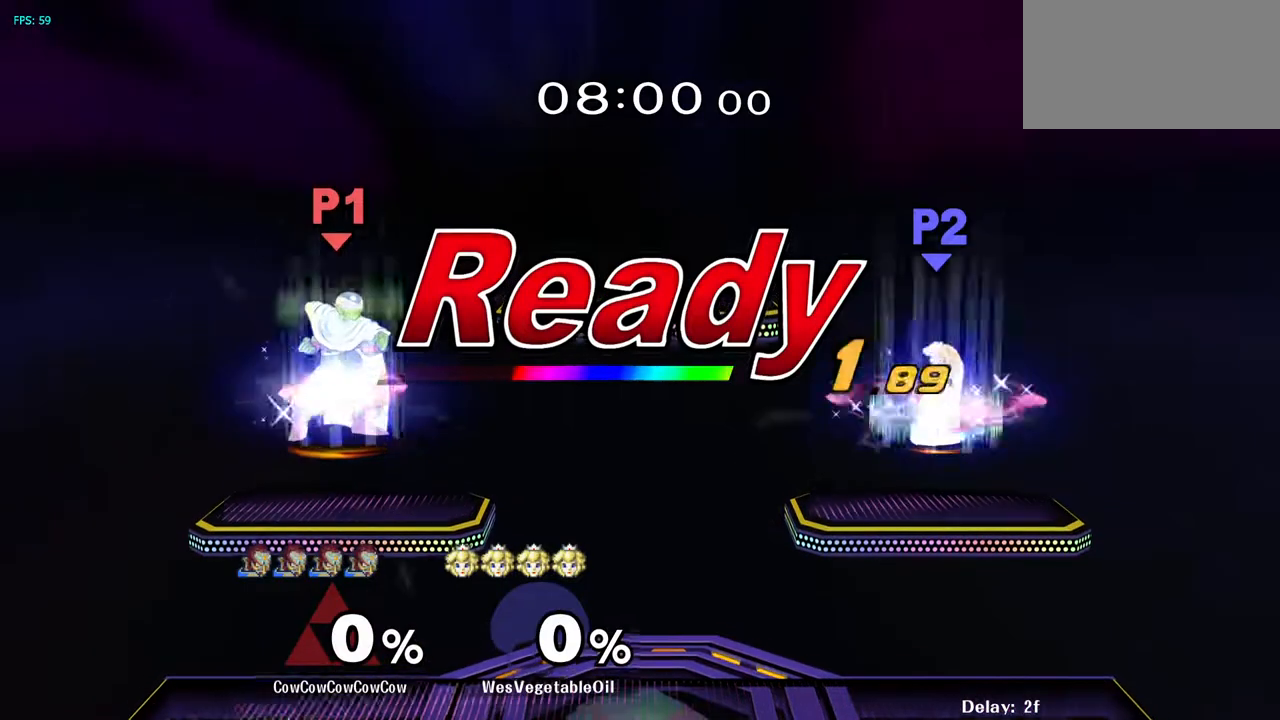
{"buttons": ["Y"], "events": [[17, "Y", "down"]]}
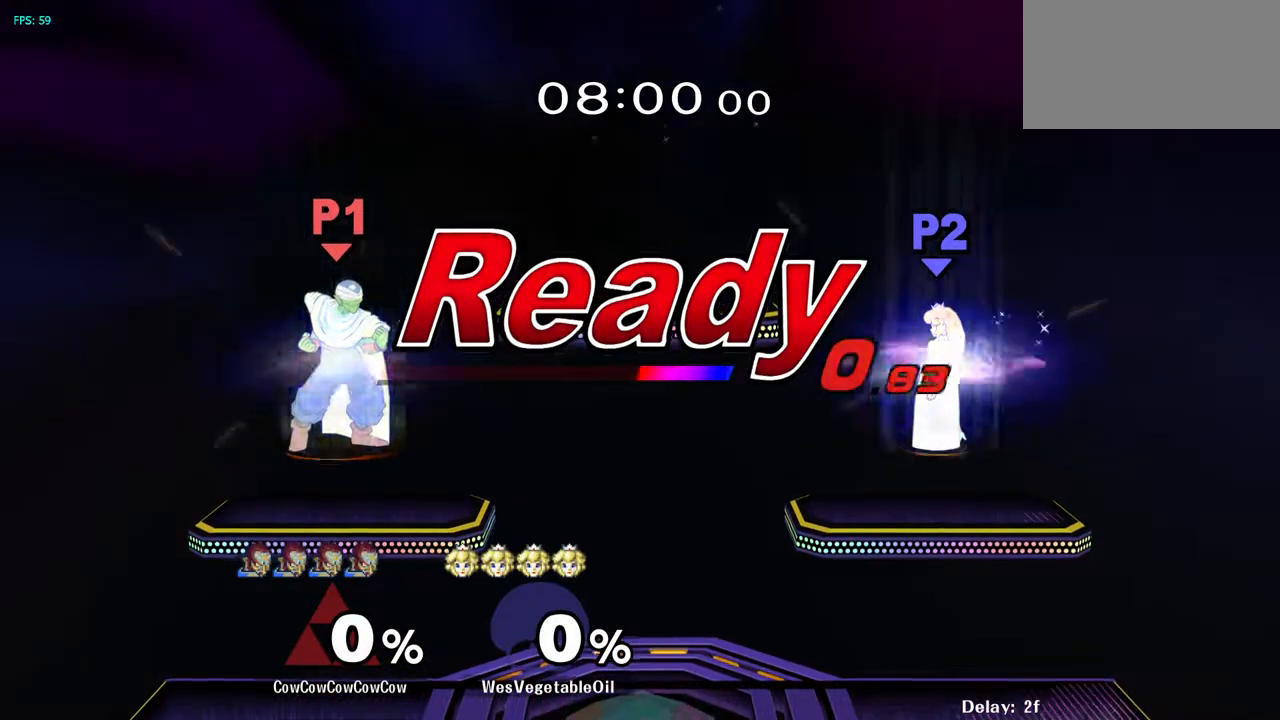
{"buttons": ["Y", "DPAD_RIGHT"], "events": [[400, "DPAD_RIGHT", "down"], [400, "Y", "up"], [500, "Y", "down"]]}
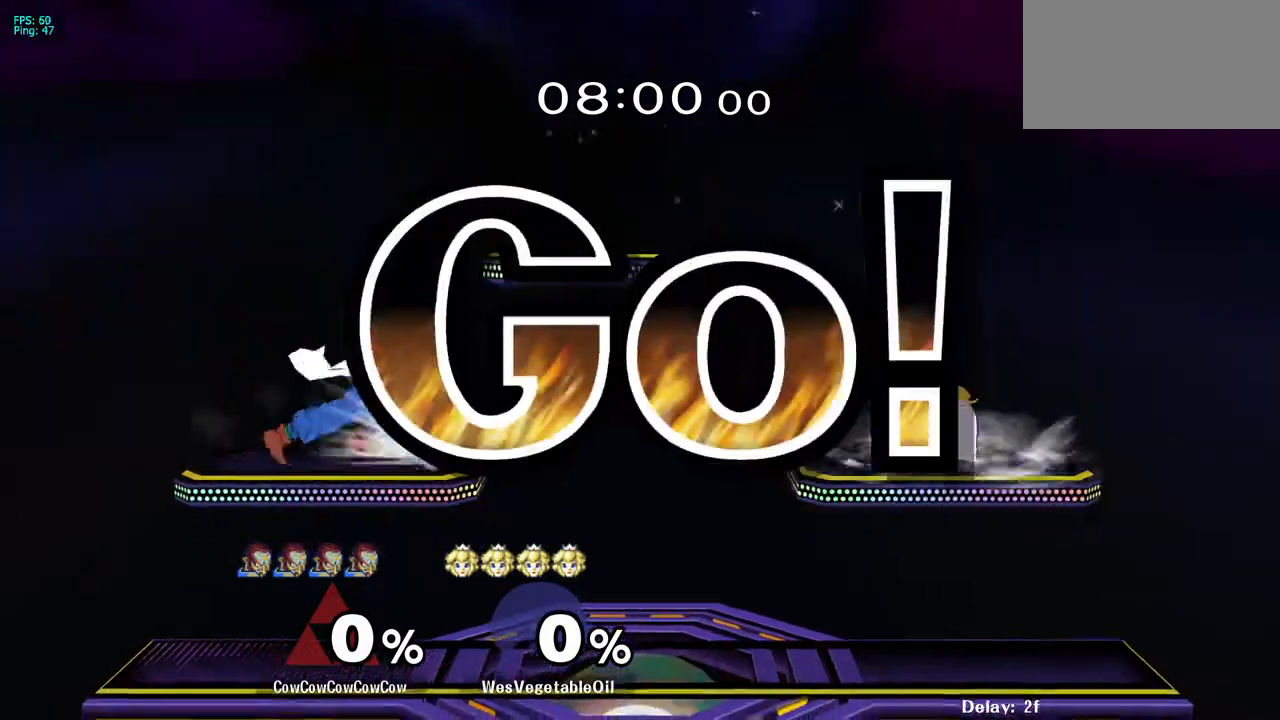
{"buttons": [], "events": [[83, "Y", "up"], [183, "Y", "down"], [267, "Y", "up"], [333, "DPAD_DOWN", "down"], [400, "R1", "down"], [433, "DPAD_DOWN", "up"], [433, "DPAD_RIGHT", "up"], [500, "R1", "up"]]}
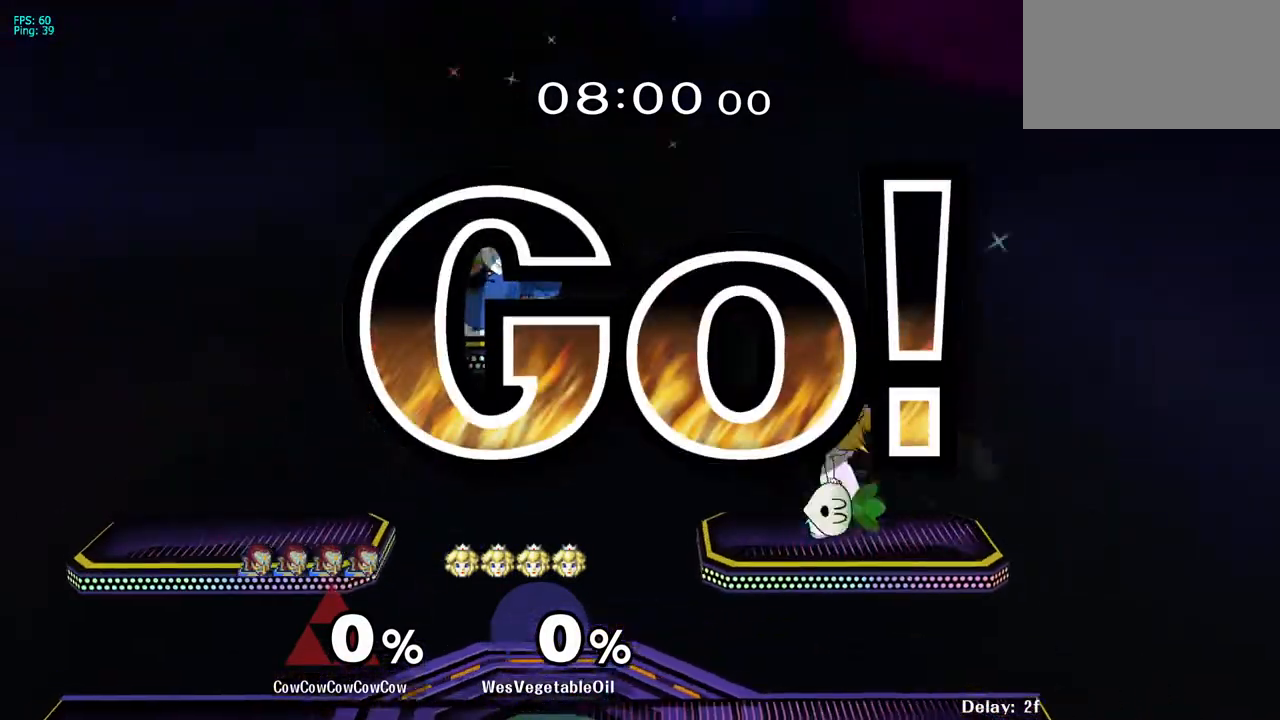
{"buttons": [], "events": [[67, "DPAD_DOWN", "down"], [133, "DPAD_LEFT", "down"], [300, "DPAD_DOWN", "up"], [467, "DPAD_LEFT", "up"]]}
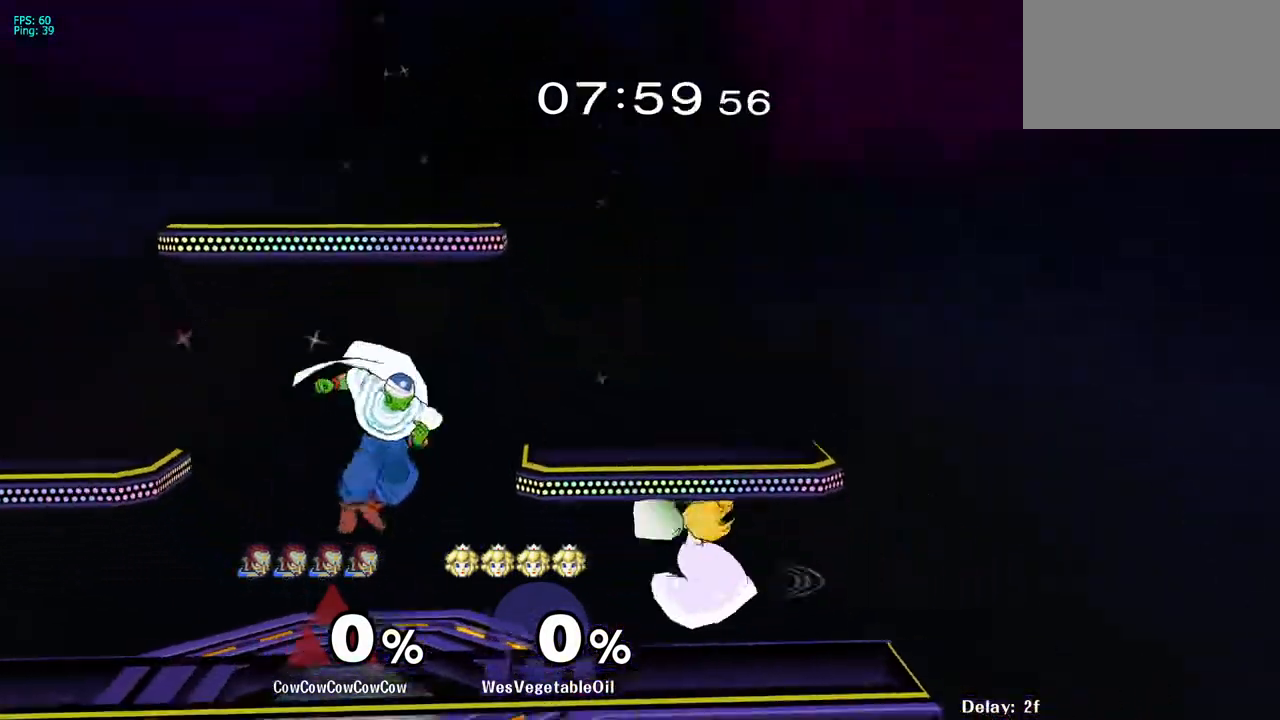
{"buttons": ["DPAD_LEFT"], "events": [[50, "Y", "down"], [100, "Y", "up"], [350, "Z", "down"], [450, "Z", "up"], [500, "DPAD_LEFT", "down"]]}
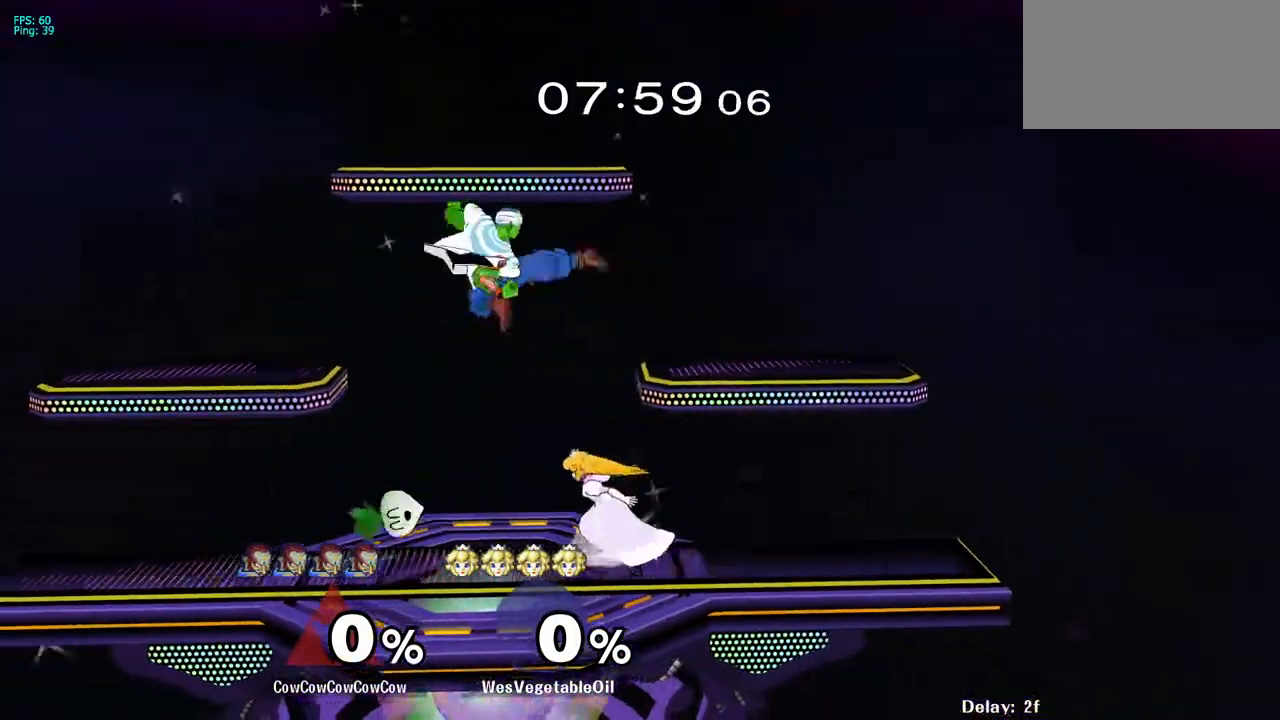
{"buttons": ["DPAD_DOWN"], "events": [[200, "DPAD_DOWN", "down"], [267, "DPAD_LEFT", "up"], [400, "A", "down"], [483, "A", "up"]]}
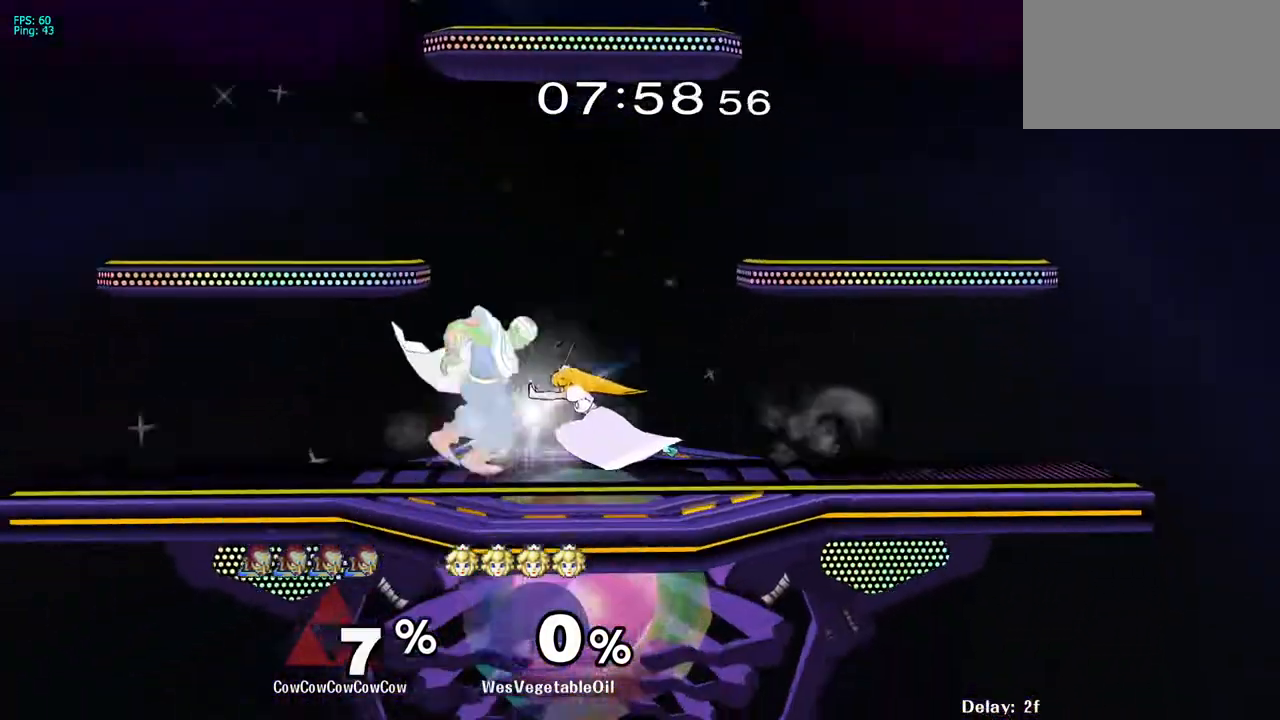
{"buttons": ["A", "DPAD_DOWN"], "events": [[50, "A", "down"], [133, "A", "up"], [183, "A", "down"], [267, "A", "up"], [317, "A", "down"], [400, "A", "up"], [450, "A", "down"]]}
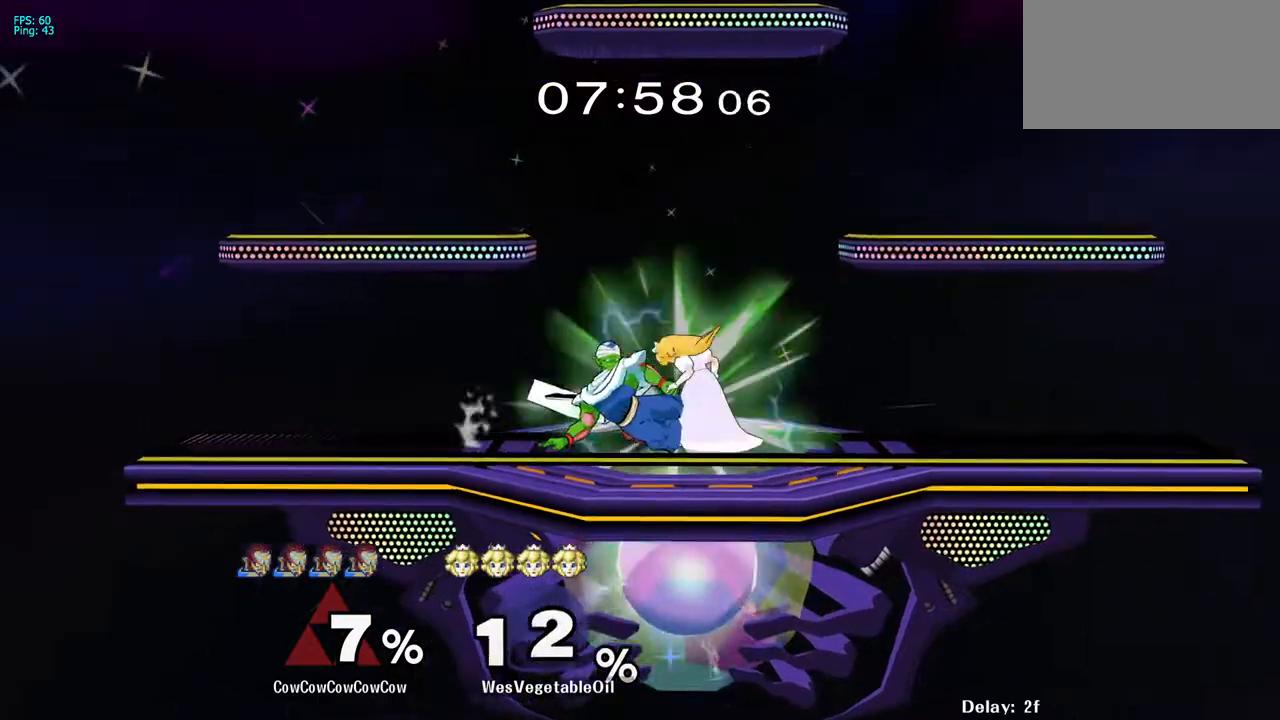
{"buttons": ["DPAD_RIGHT"], "events": [[67, "A", "up"], [200, "DPAD_DOWN", "up"], [400, "DPAD_RIGHT", "down"]]}
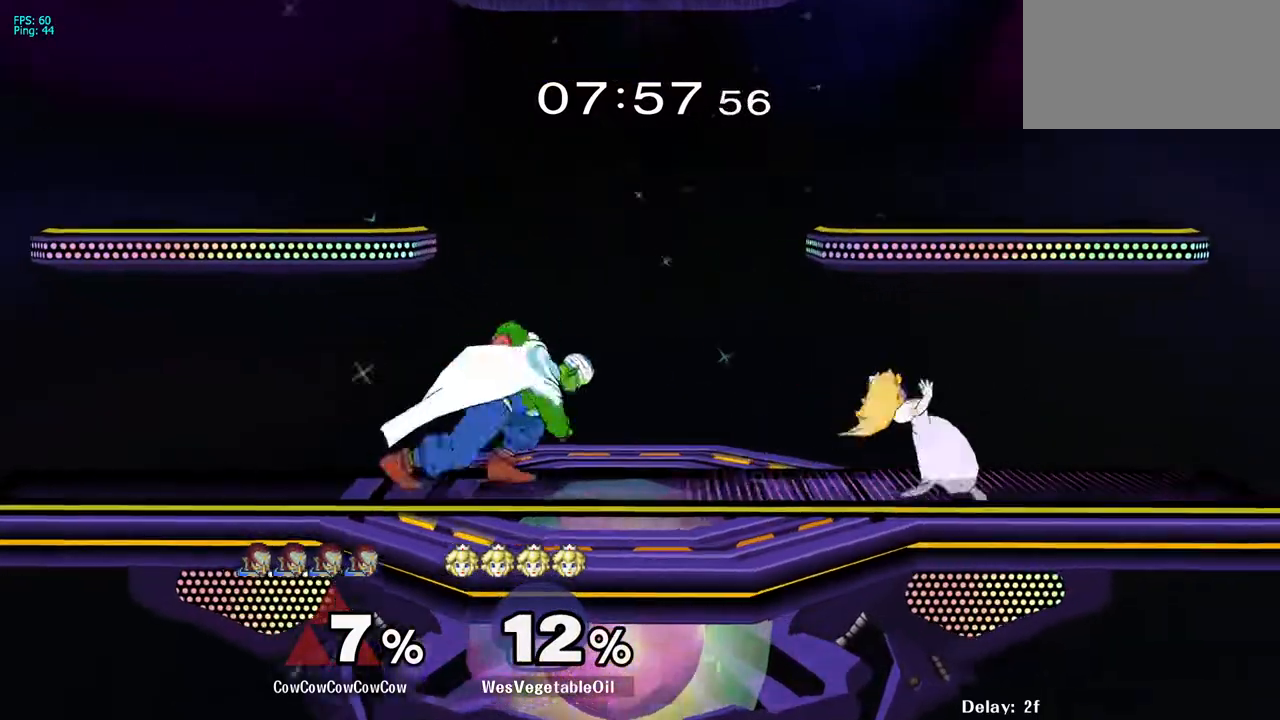
{"buttons": [], "events": [[67, "Y", "down"], [117, "DPAD_DOWN", "down"], [167, "R1", "down"], [250, "DPAD_DOWN", "up"], [267, "DPAD_RIGHT", "up"], [267, "Y", "up"], [333, "DPAD_RIGHT", "down"], [333, "R1", "up"], [483, "DPAD_RIGHT", "up"]]}
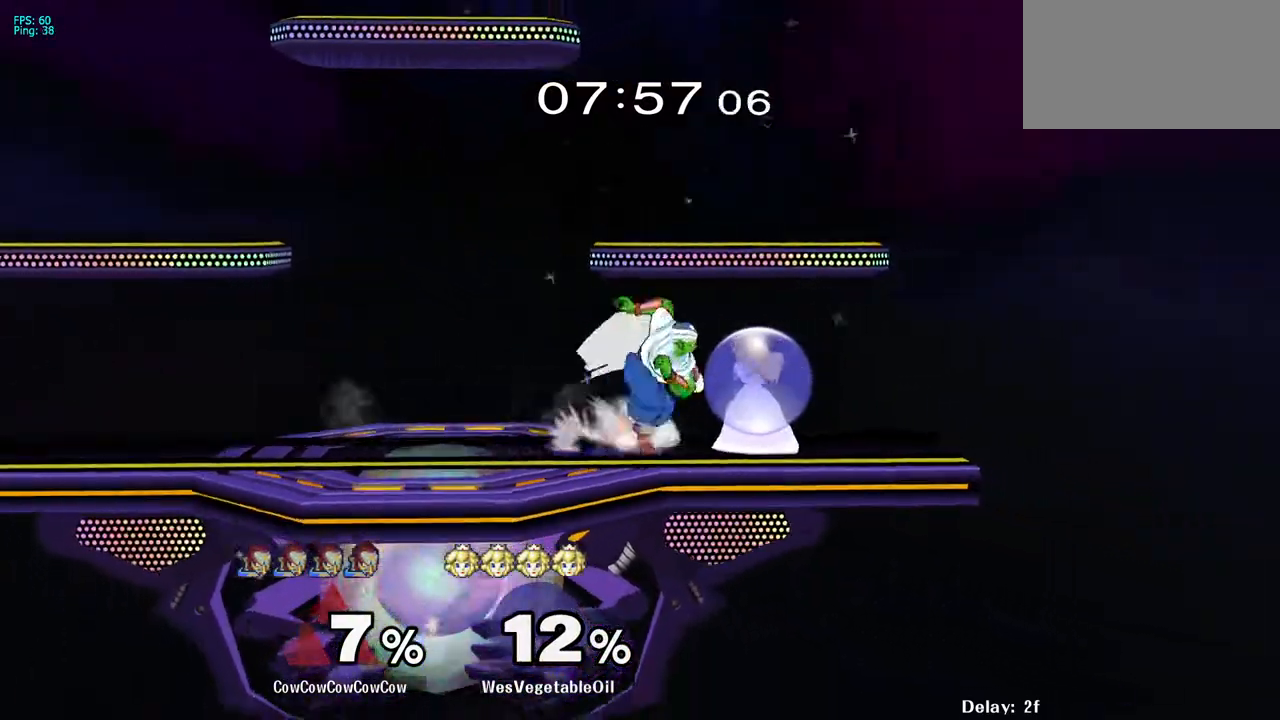
{"buttons": ["C_DOWN"], "events": [[67, "C_DOWN", "down"]]}